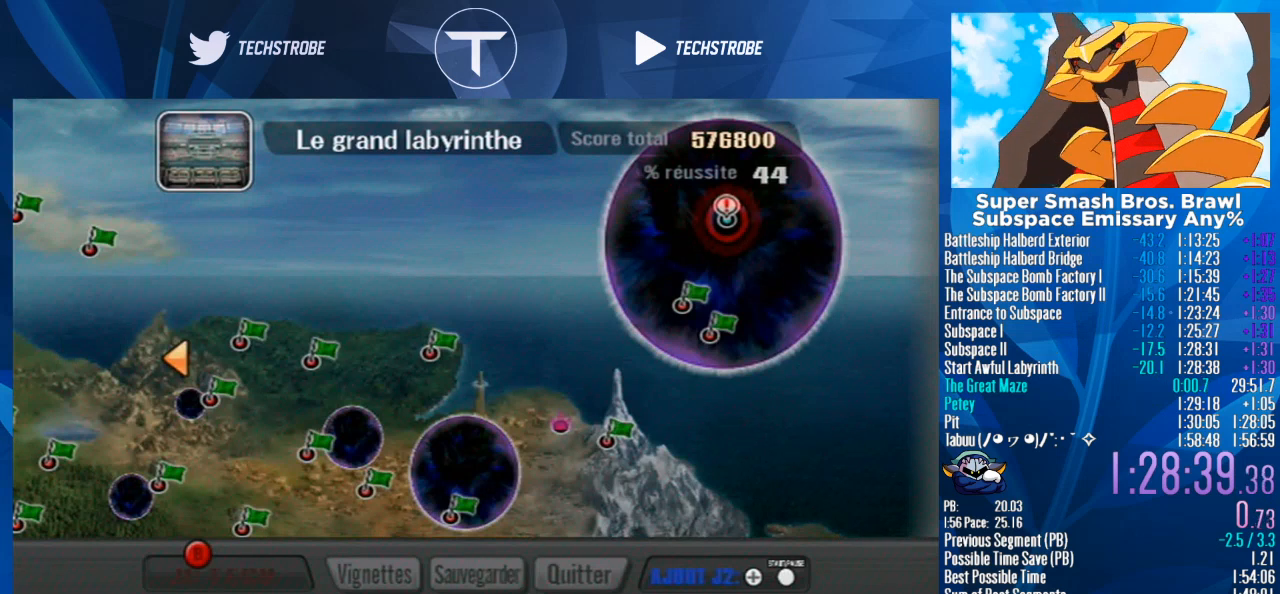
Gameplay with a controller (Nintendo layout); each line is a JSON object with the inputs held at the frame after it. "events" lists button and stick changes between this image and that frame as [ms after this image, input, new state], when the widget could be followed in between. Not read: L3 R3.
{"buttons": [], "left_stick": "center", "right_stick": "center", "events": []}
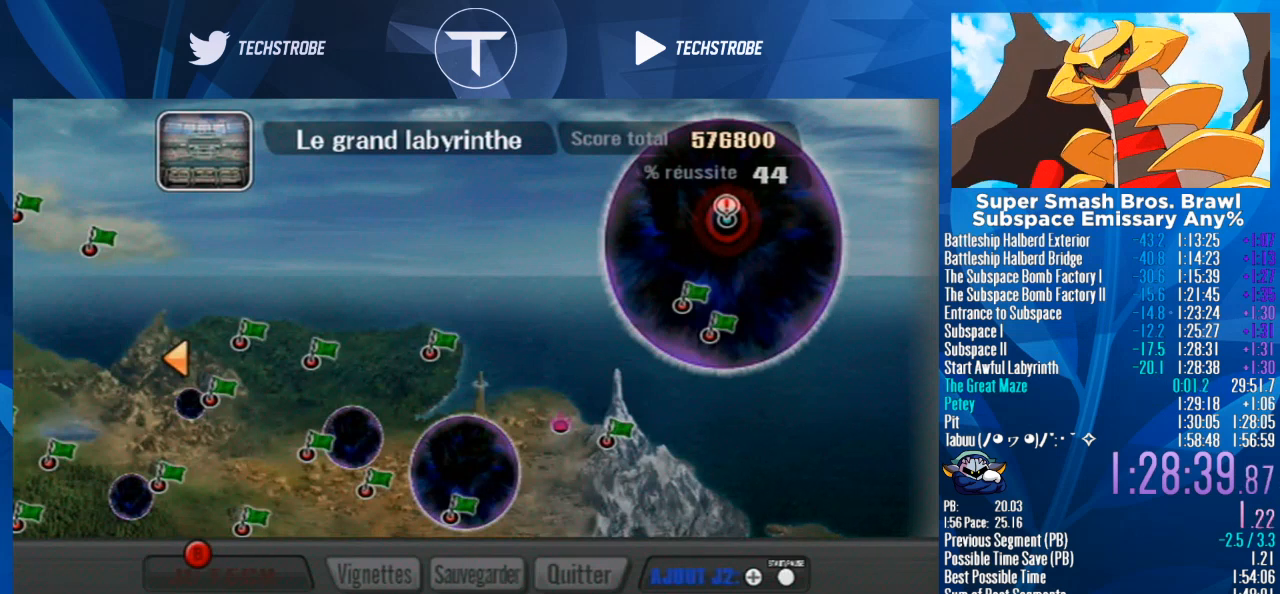
{"buttons": [], "left_stick": "up", "right_stick": "center", "events": [[100, "left_stick", "up"]]}
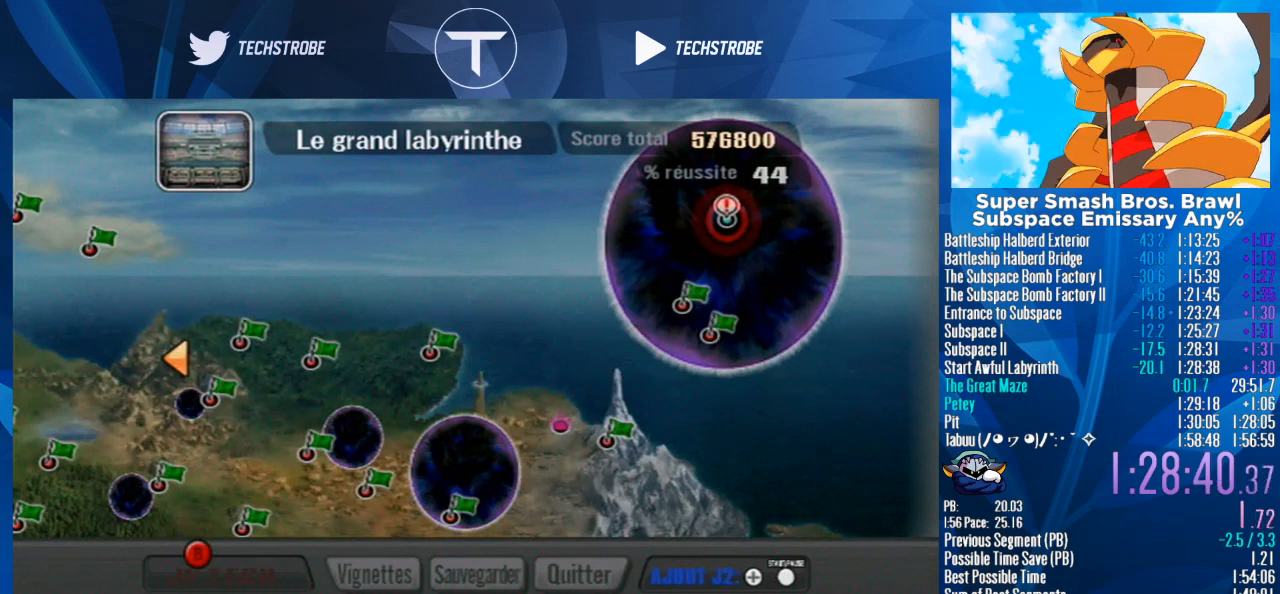
{"buttons": [], "left_stick": "up", "right_stick": "center", "events": []}
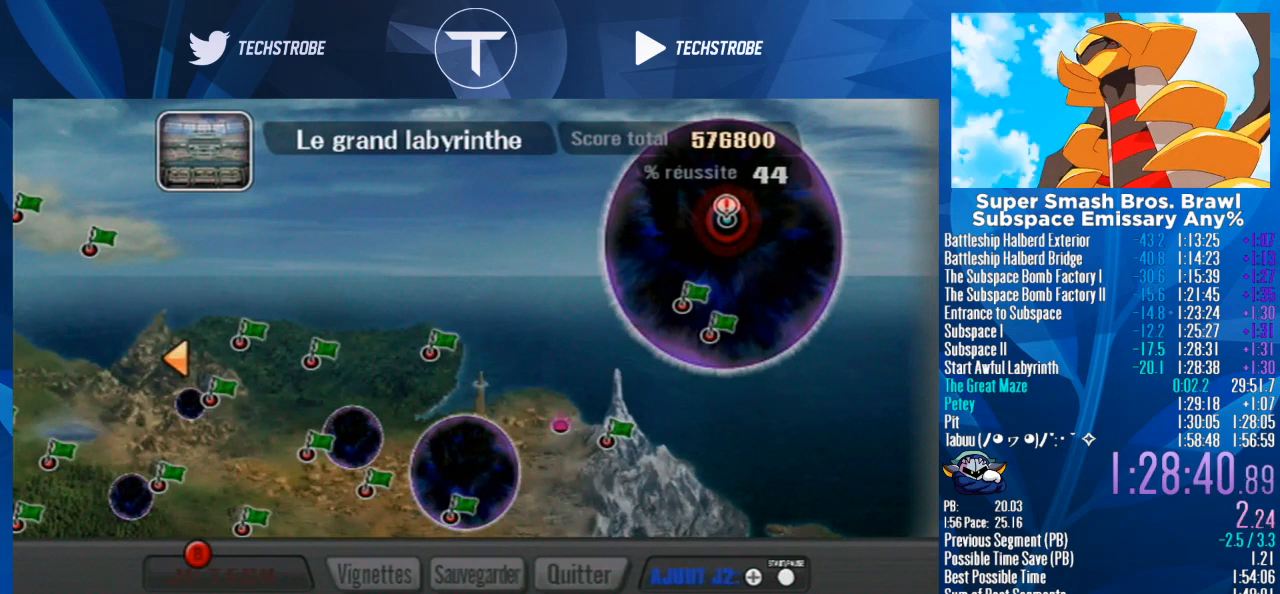
{"buttons": [], "left_stick": "up", "right_stick": "center", "events": []}
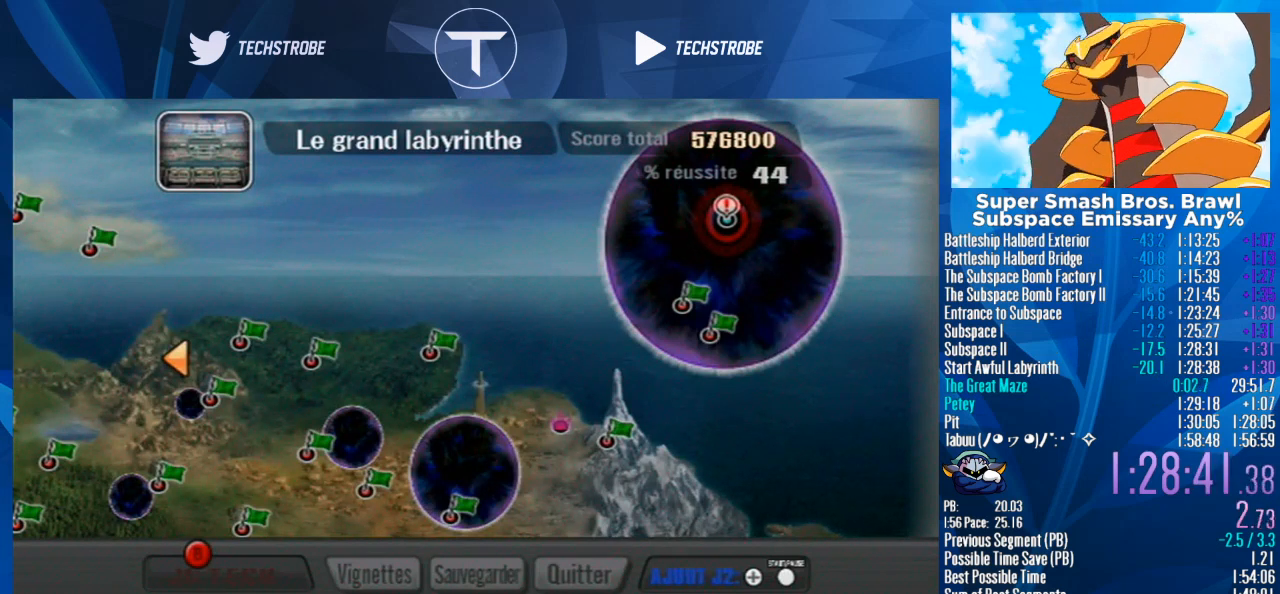
{"buttons": [], "left_stick": "up", "right_stick": "center", "events": []}
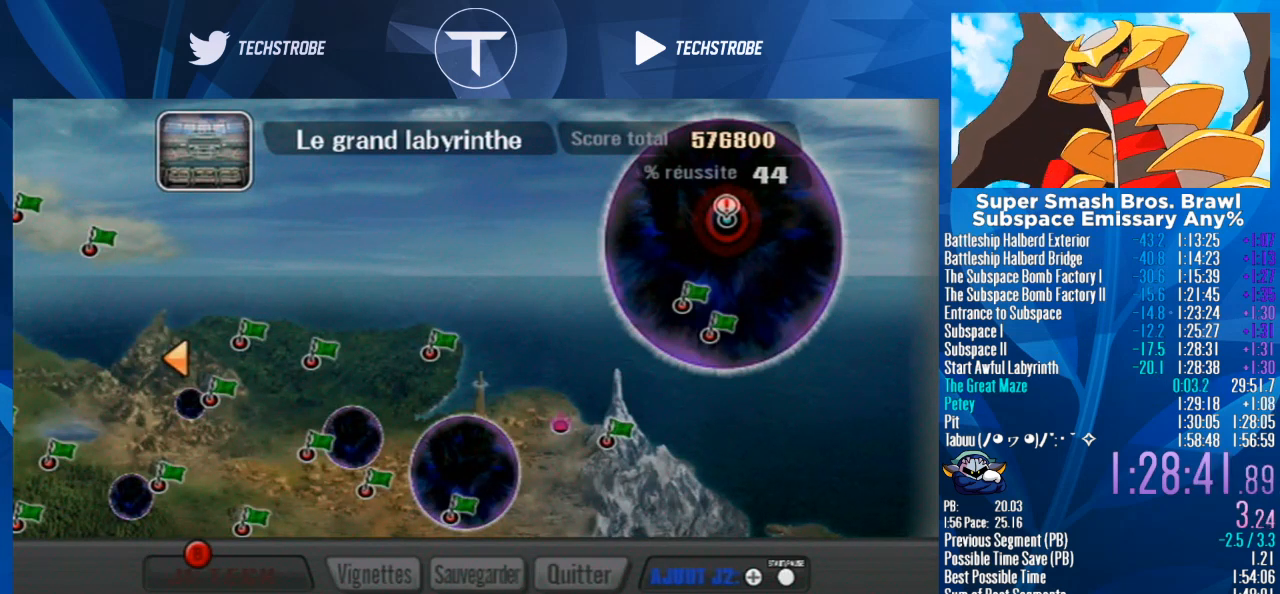
{"buttons": [], "left_stick": "up", "right_stick": "center", "events": []}
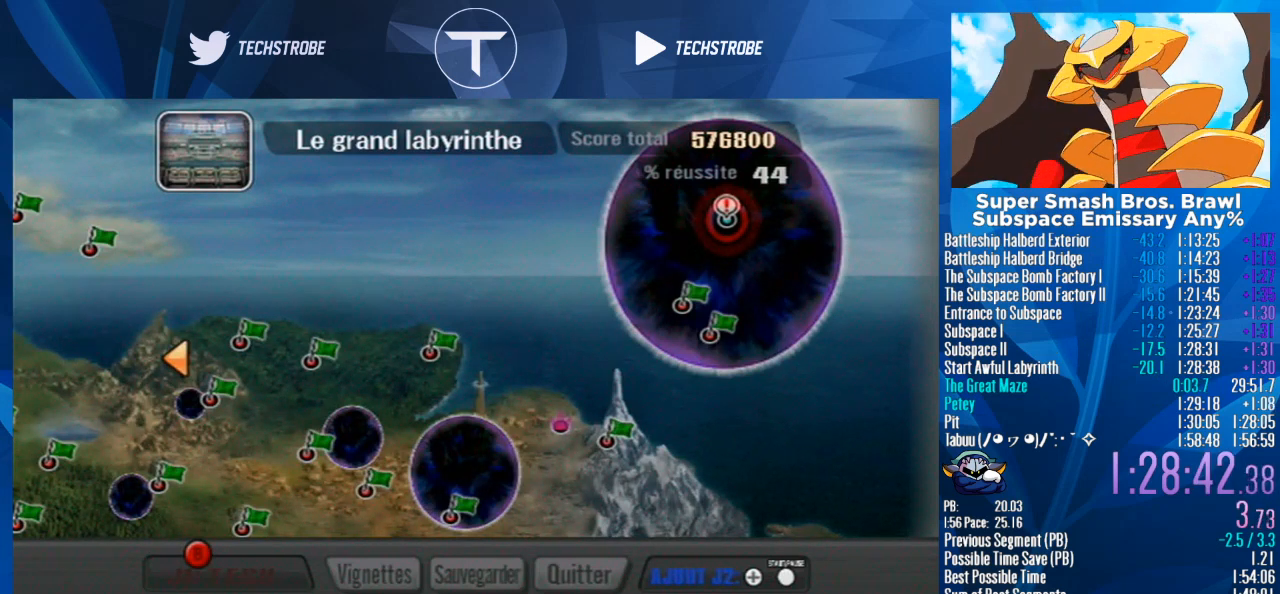
{"buttons": [], "left_stick": "up", "right_stick": "center", "events": []}
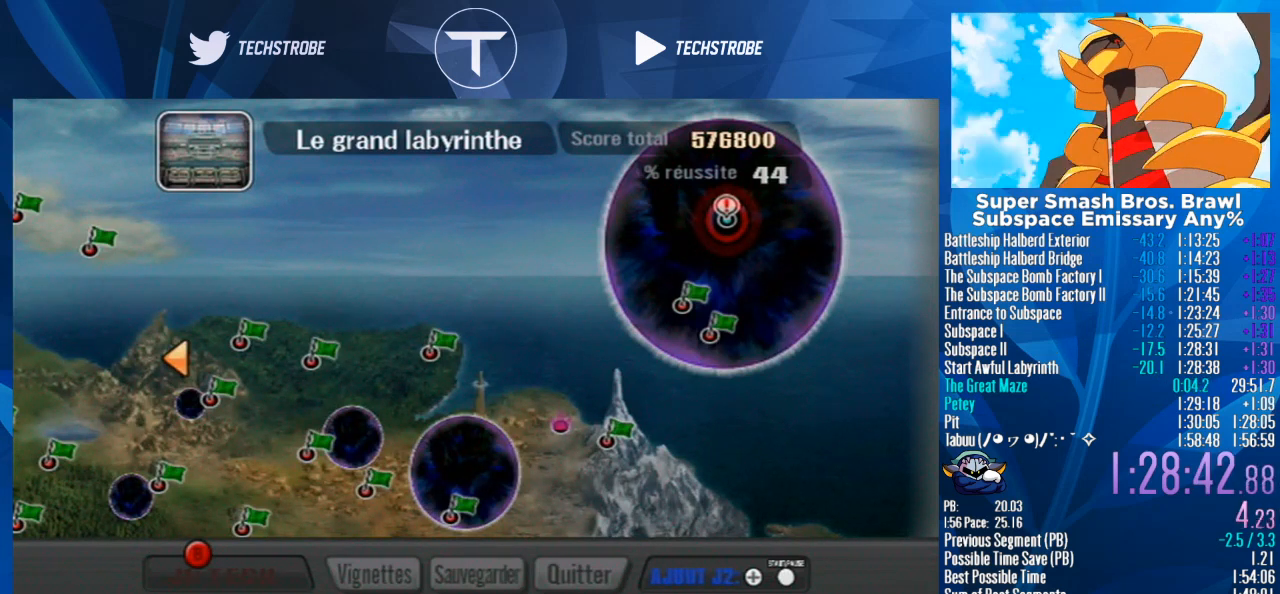
{"buttons": [], "left_stick": "up", "right_stick": "center", "events": []}
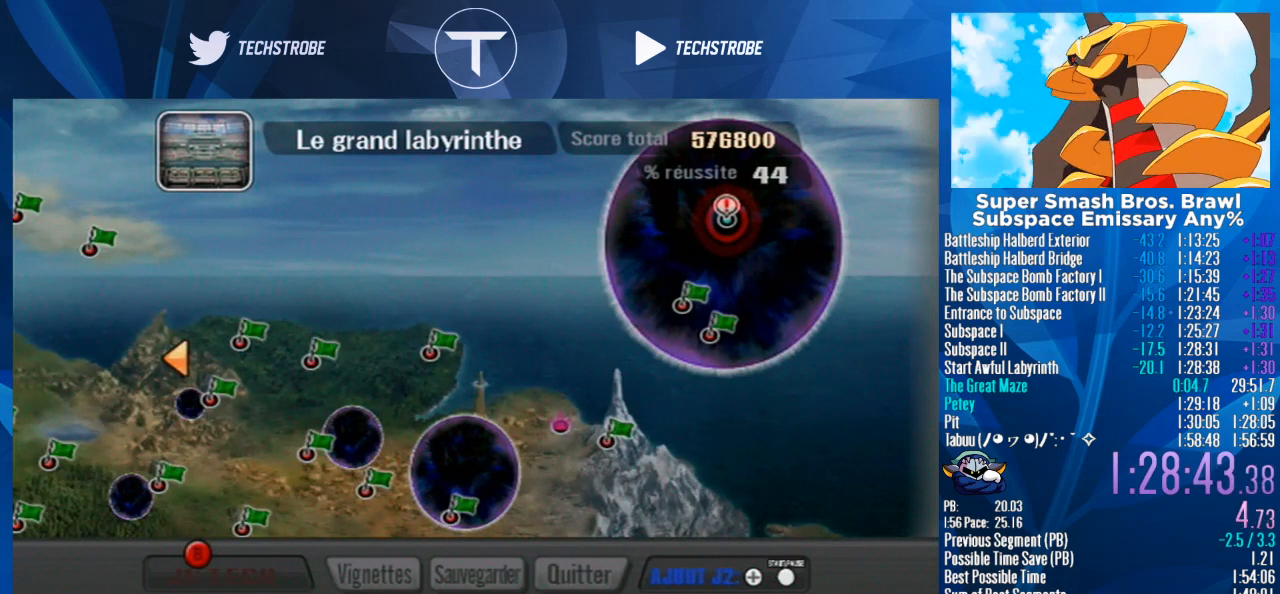
{"buttons": [], "left_stick": "up", "right_stick": "center", "events": []}
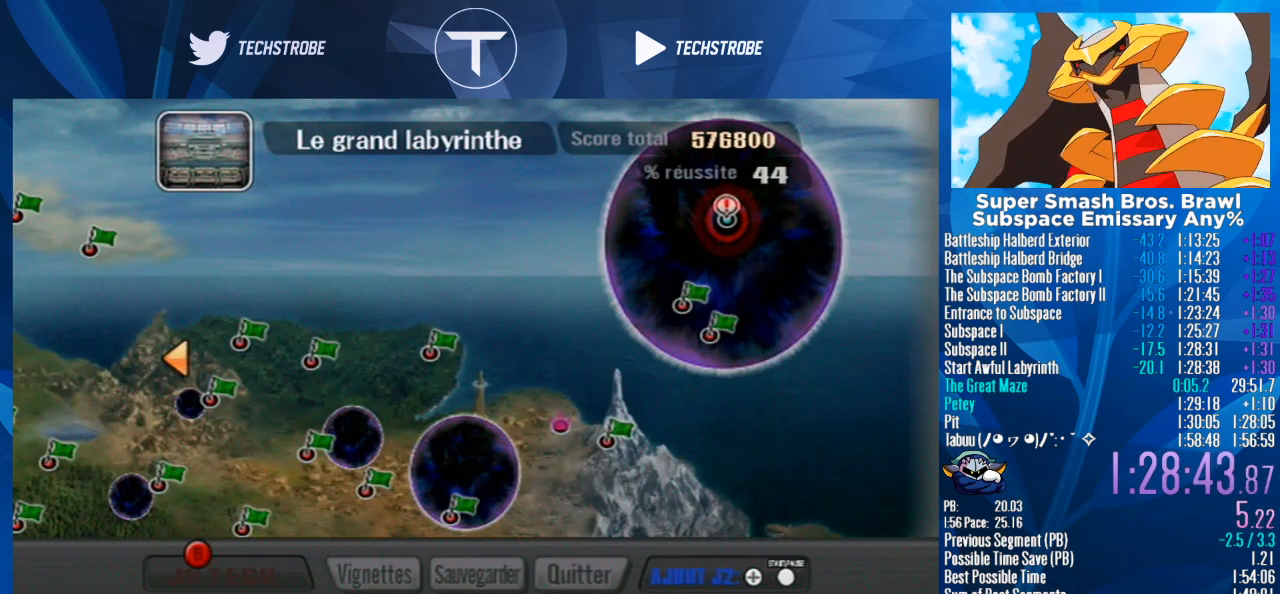
{"buttons": [], "left_stick": "up", "right_stick": "center", "events": []}
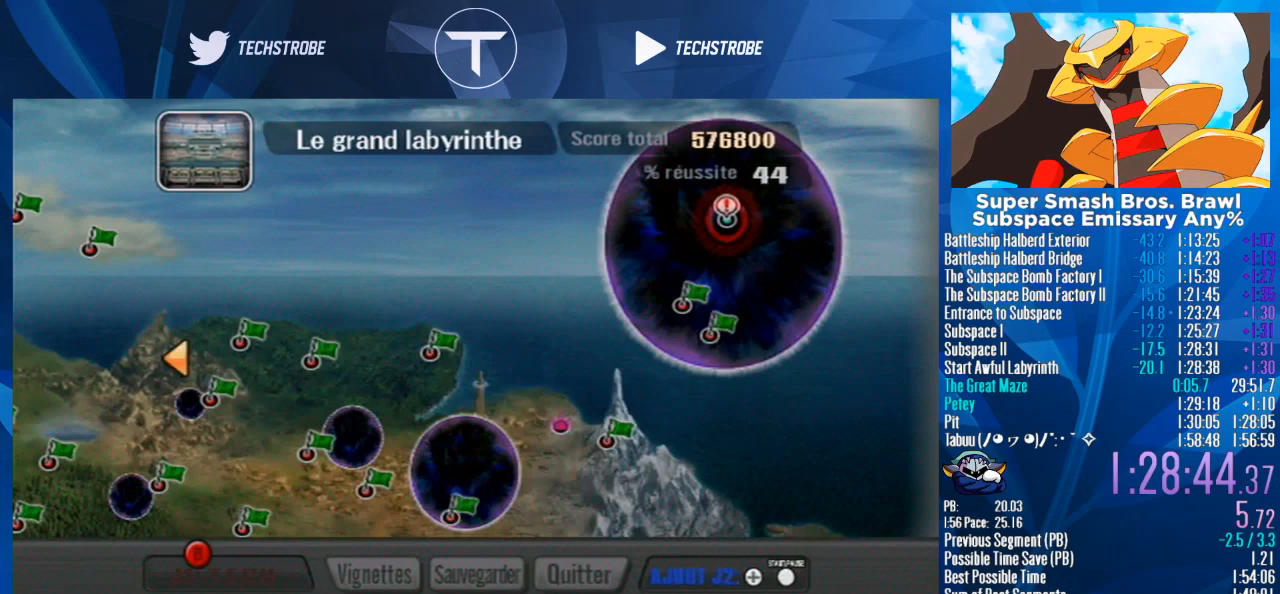
{"buttons": [], "left_stick": "up", "right_stick": "center", "events": []}
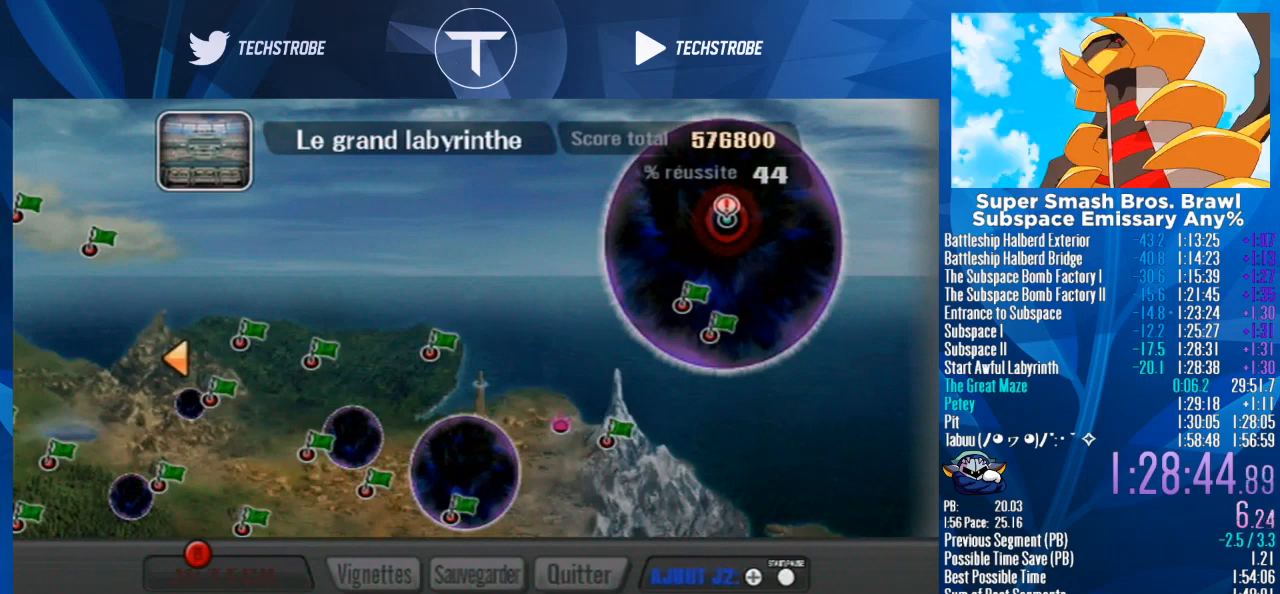
{"buttons": [], "left_stick": "up", "right_stick": "center", "events": []}
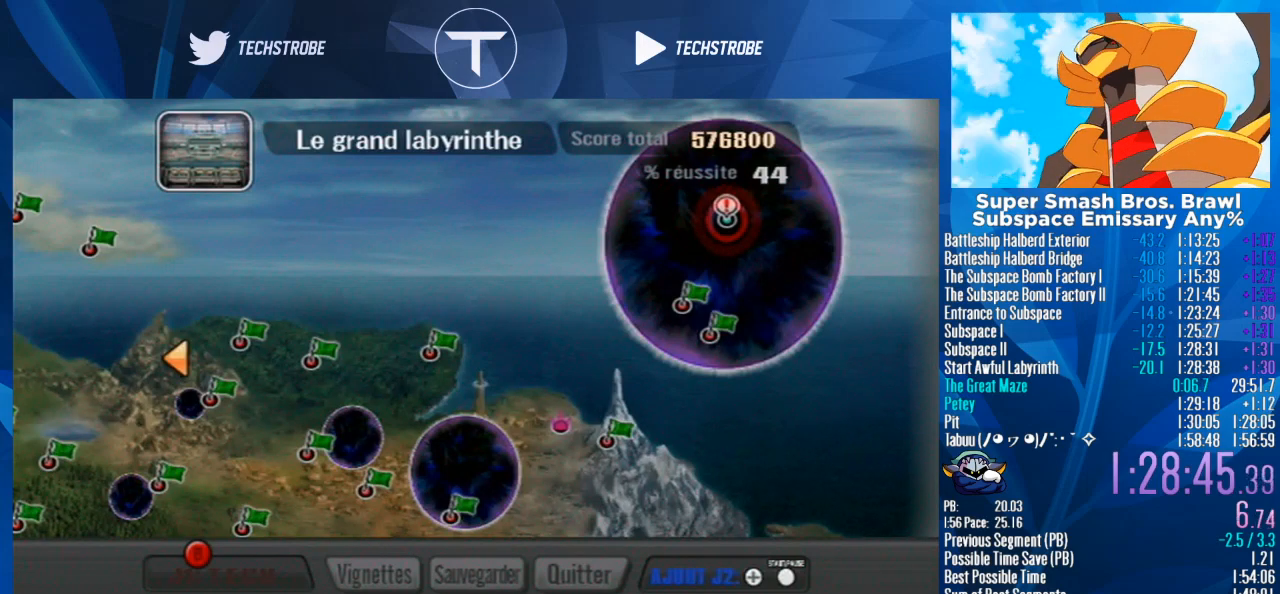
{"buttons": [], "left_stick": "up", "right_stick": "center", "events": []}
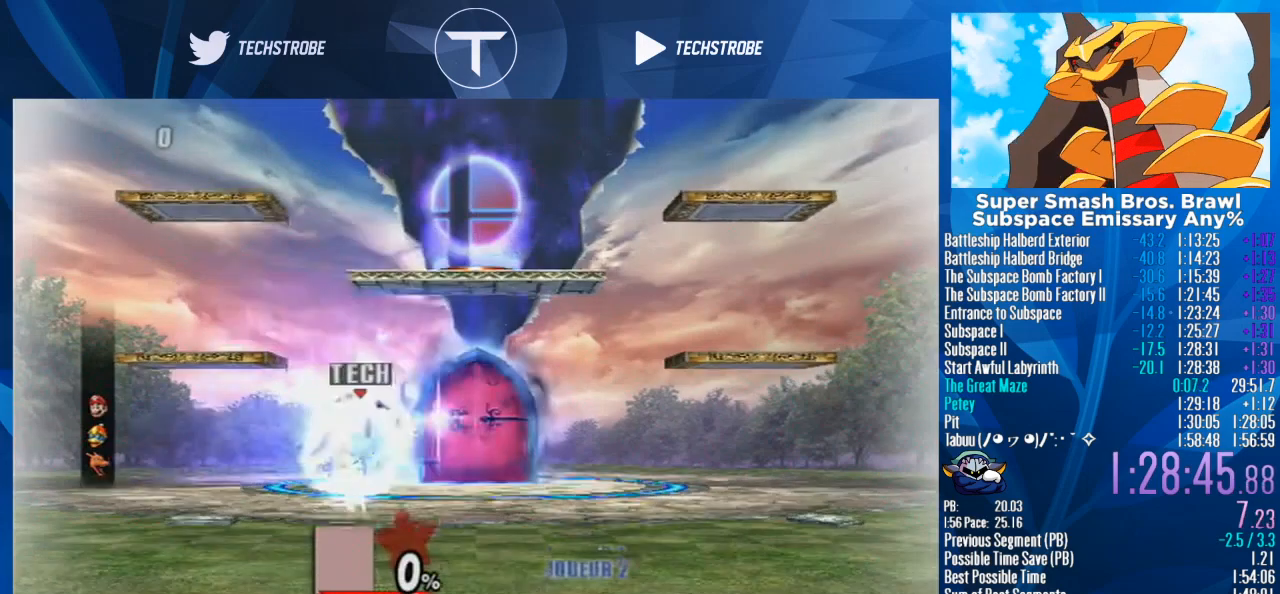
{"buttons": [], "left_stick": "up", "right_stick": "center", "events": []}
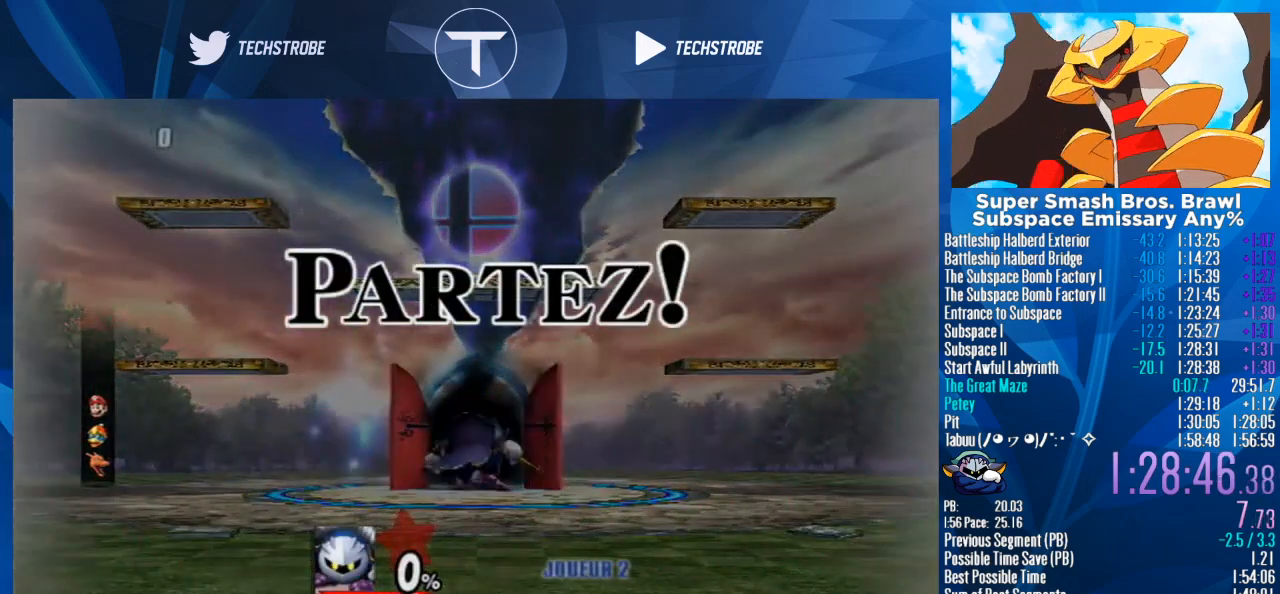
{"buttons": [], "left_stick": "center", "right_stick": "center", "events": [[33, "left_stick", "center"]]}
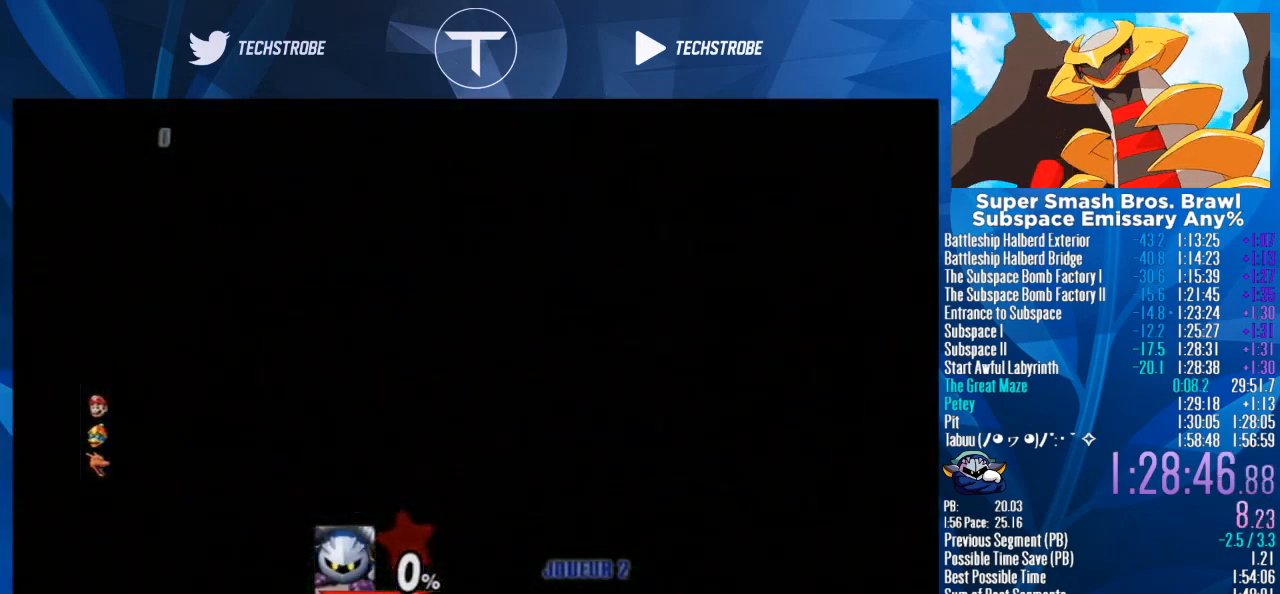
{"buttons": [], "left_stick": "center", "right_stick": "center", "events": []}
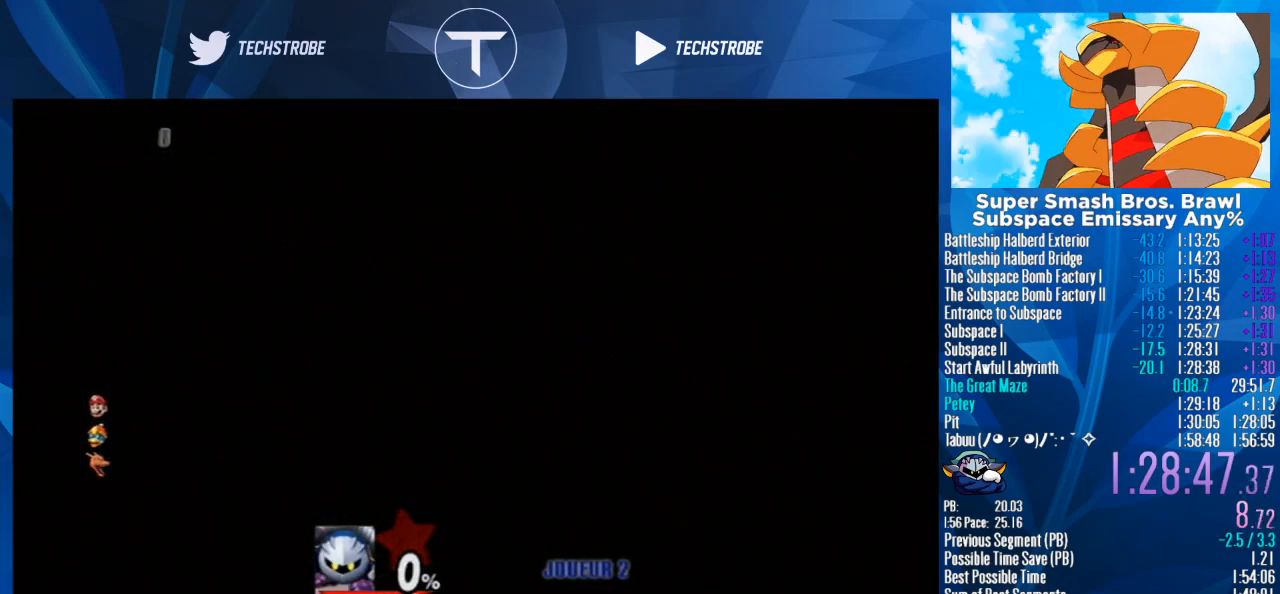
{"buttons": [], "left_stick": "center", "right_stick": "center", "events": []}
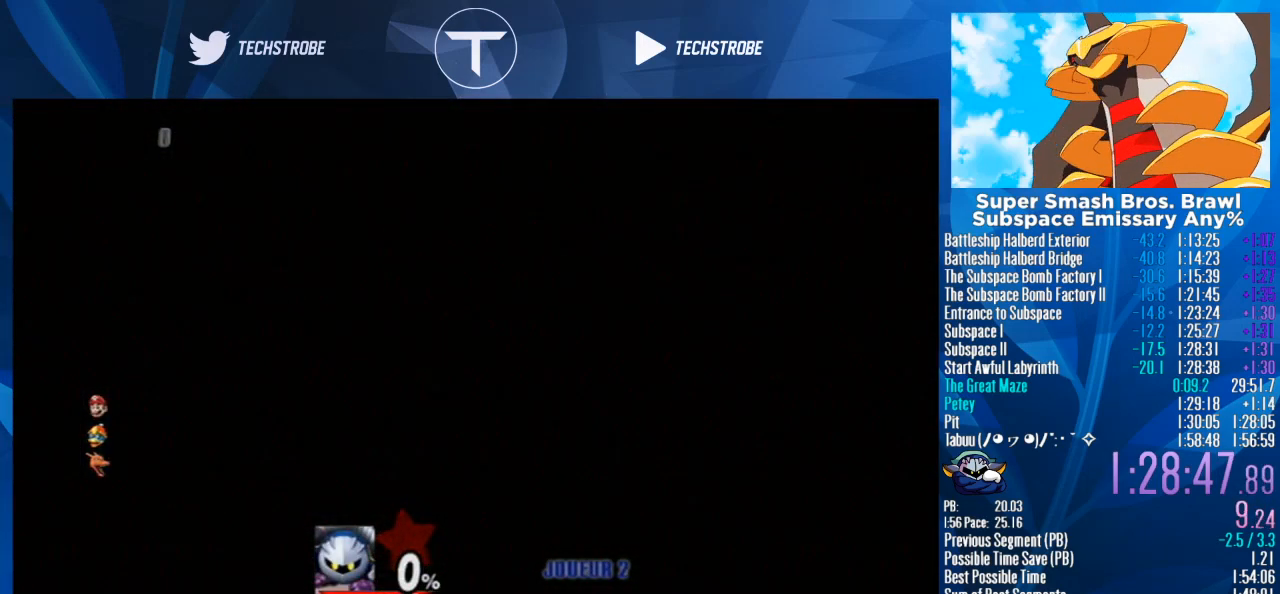
{"buttons": [], "left_stick": "left", "right_stick": "center", "events": [[133, "left_stick", "left"]]}
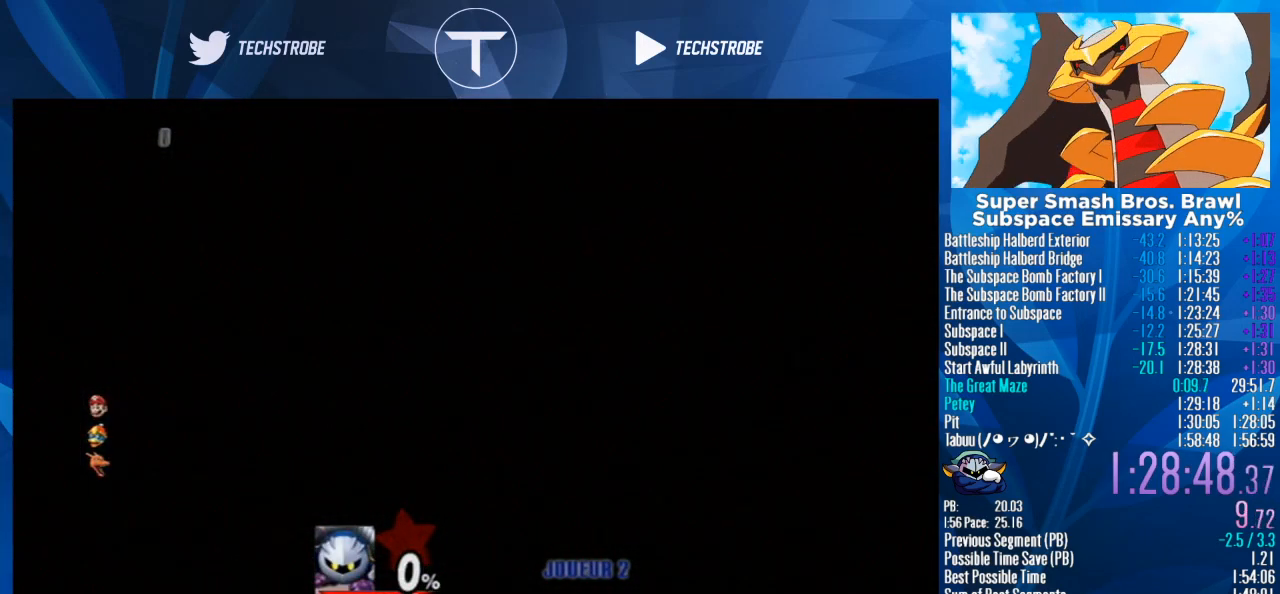
{"buttons": [], "left_stick": "left", "right_stick": "center", "events": []}
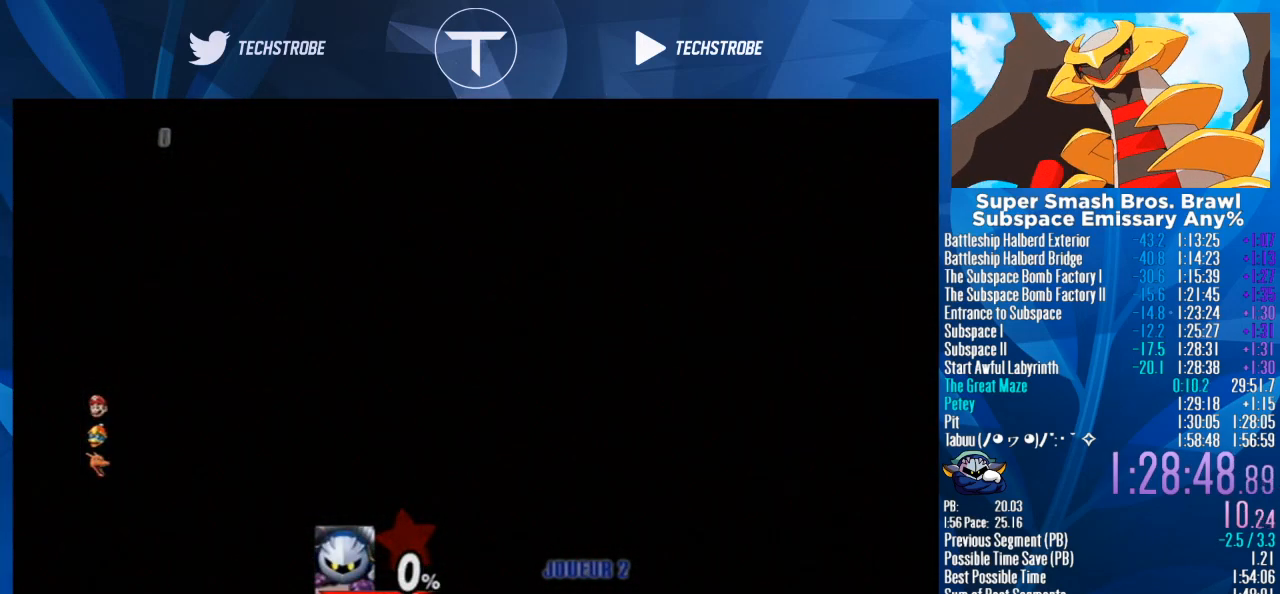
{"buttons": [], "left_stick": "left", "right_stick": "center", "events": []}
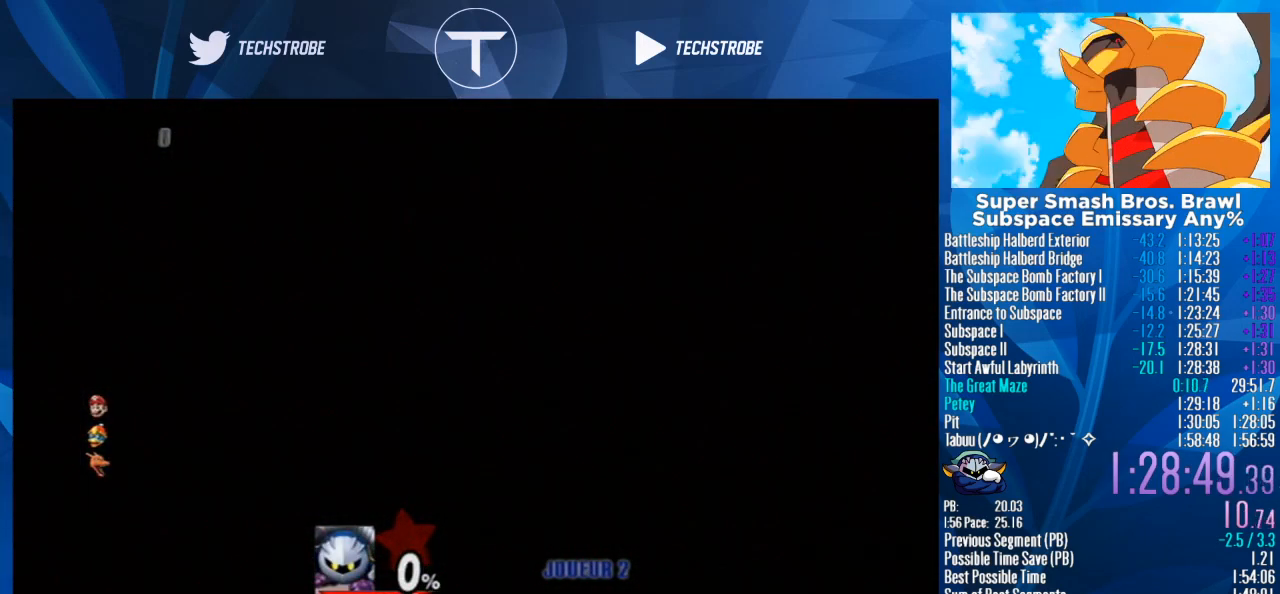
{"buttons": [], "left_stick": "left", "right_stick": "center", "events": []}
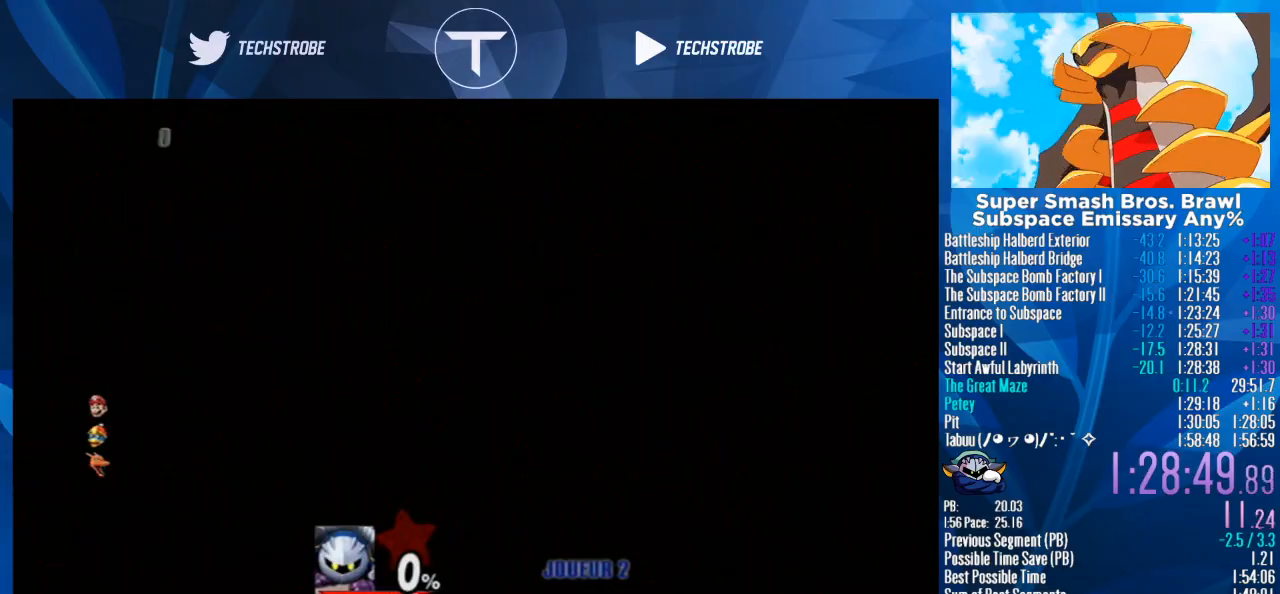
{"buttons": [], "left_stick": "left", "right_stick": "center", "events": []}
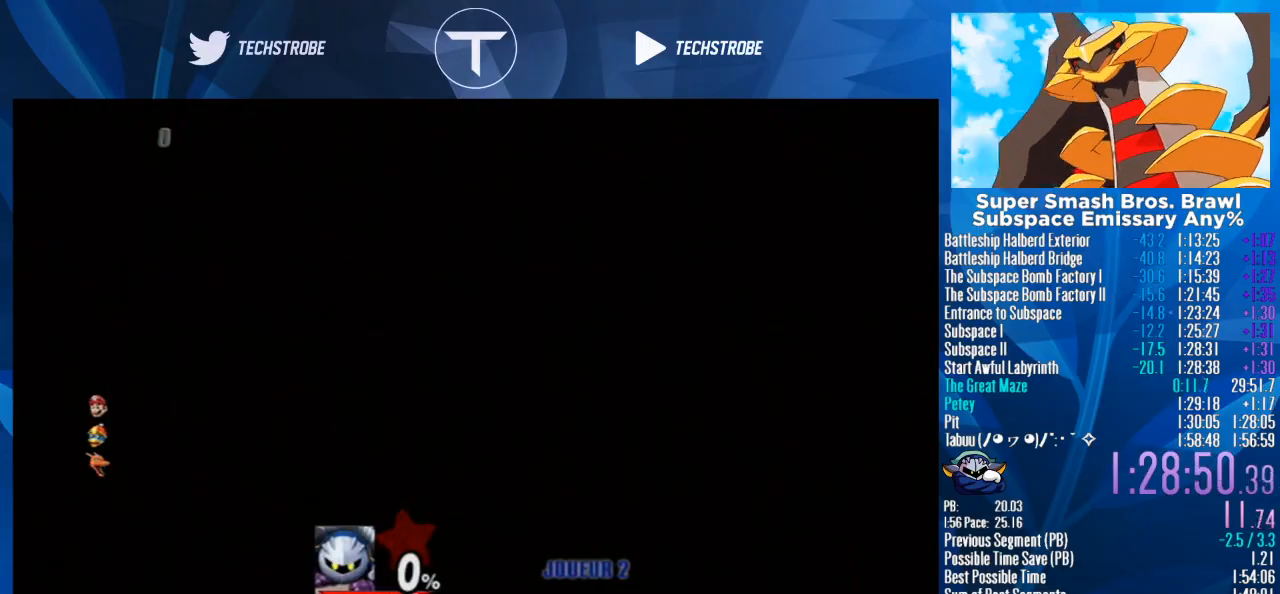
{"buttons": [], "left_stick": "center", "right_stick": "center", "events": [[500, "left_stick", "center"]]}
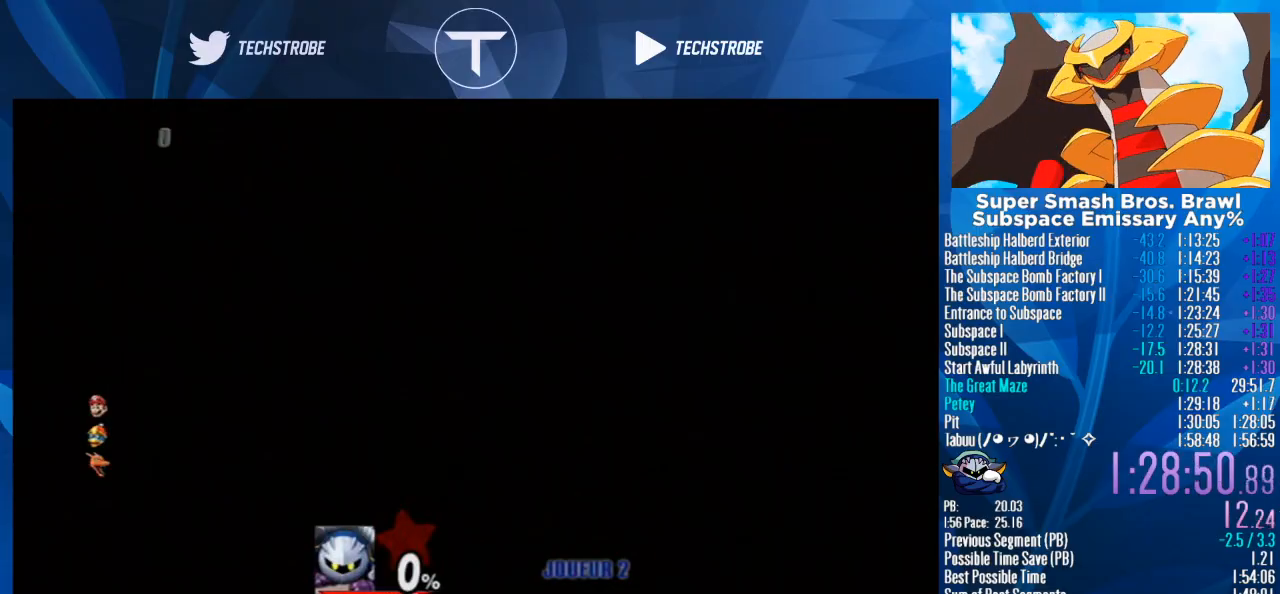
{"buttons": [], "left_stick": "left", "right_stick": "center", "events": [[500, "left_stick", "left"]]}
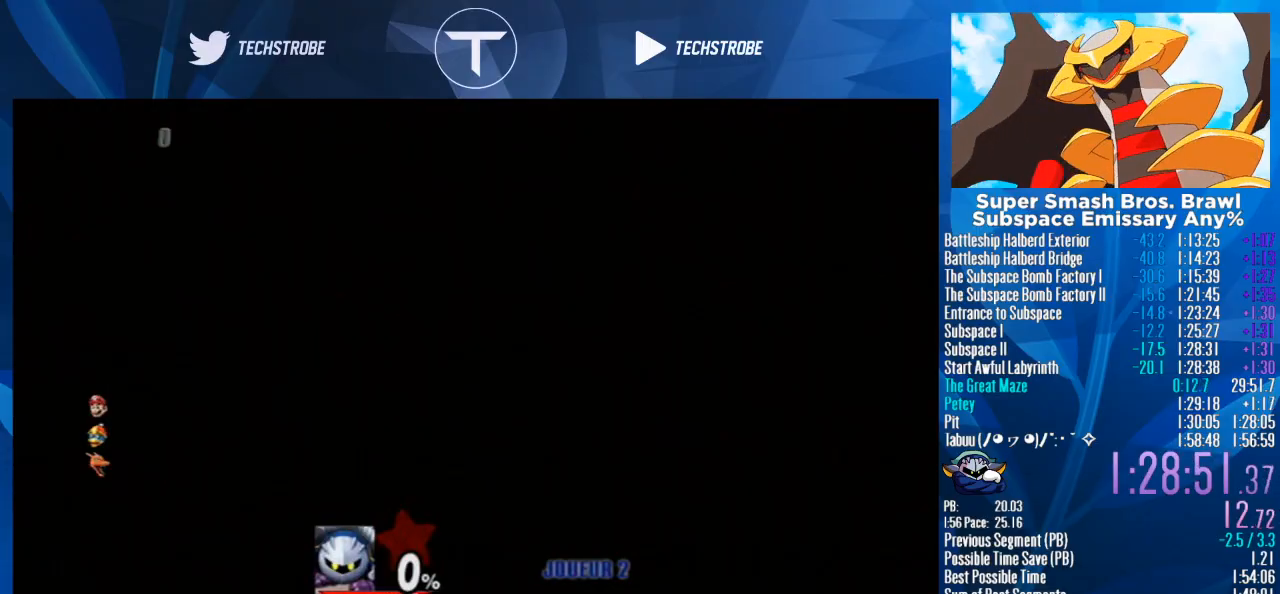
{"buttons": [], "left_stick": "center", "right_stick": "center", "events": [[200, "left_stick", "center"]]}
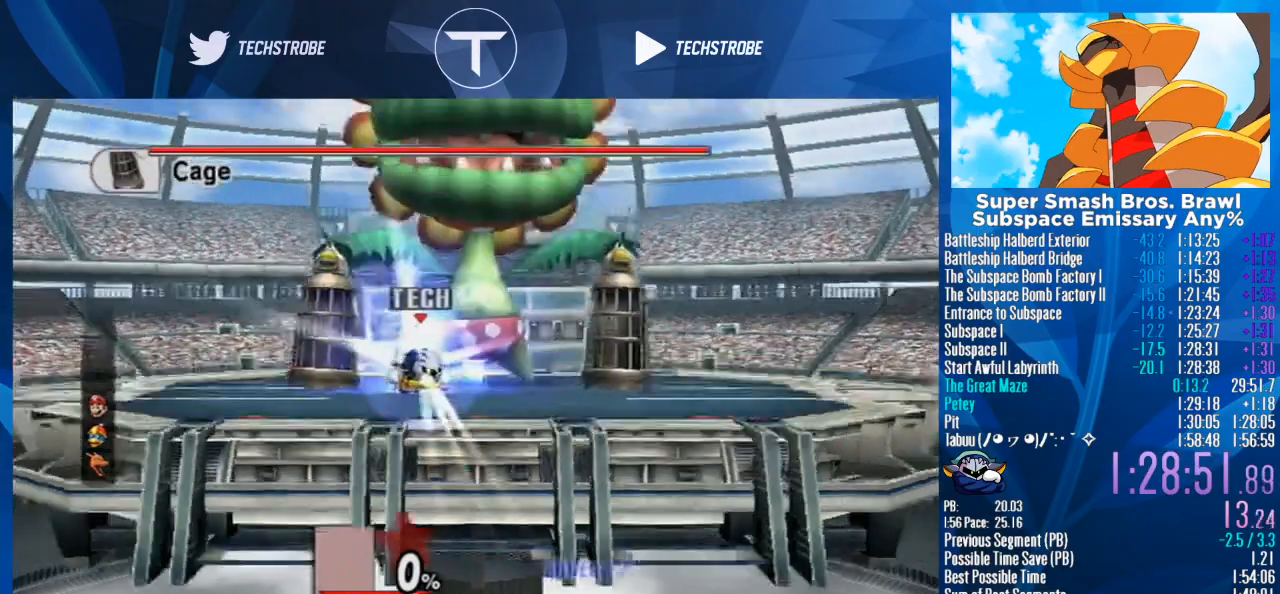
{"buttons": ["A", "Y"], "left_stick": "center", "right_stick": "center", "events": [[167, "left_stick", "left"], [267, "Y", "down"], [333, "left_stick", "center"], [433, "A", "down"]]}
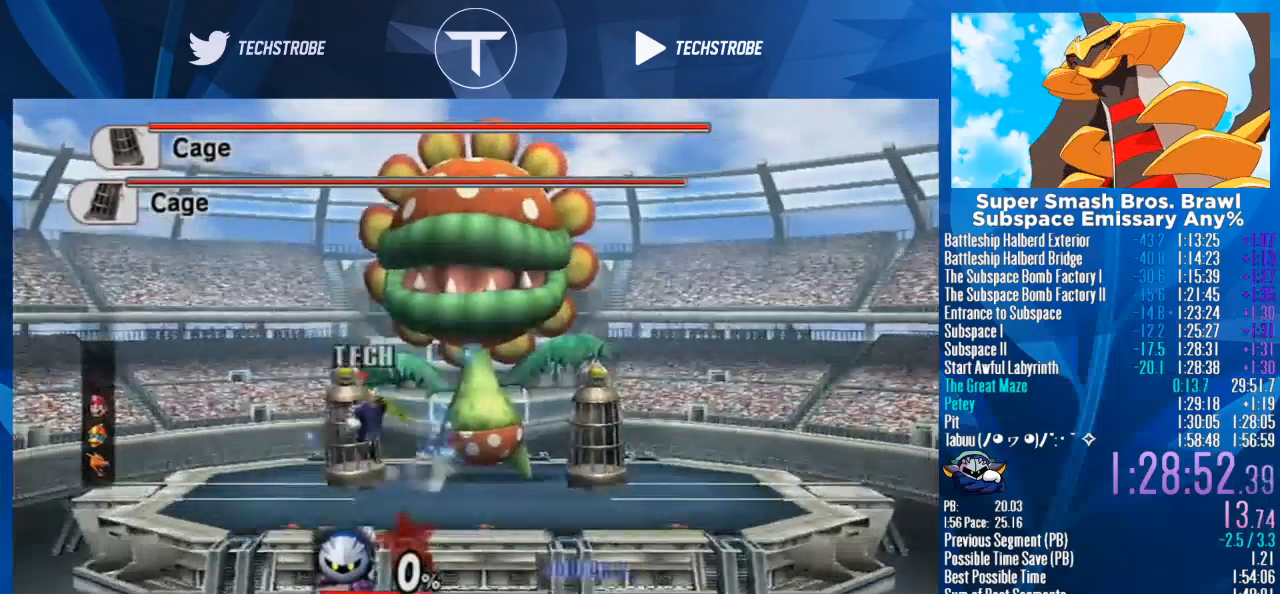
{"buttons": [], "left_stick": "center", "right_stick": "center", "events": [[33, "A", "up"], [33, "Y", "up"], [100, "Y", "down"], [133, "A", "down"], [200, "Y", "up"], [200, "left_stick", "right"], [233, "A", "up"], [400, "left_stick", "center"]]}
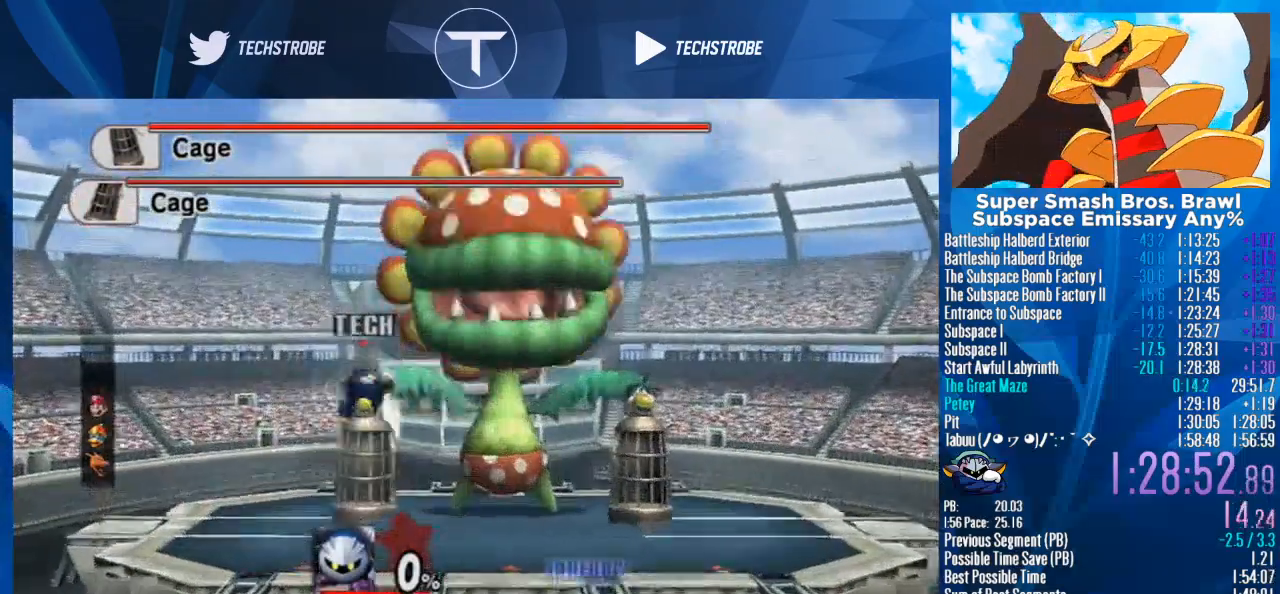
{"buttons": ["A"], "left_stick": "center", "right_stick": "center", "events": [[200, "Y", "down"], [300, "A", "down"], [367, "A", "up"], [367, "Y", "up"], [400, "Y", "down"], [433, "A", "down"], [500, "Y", "up"]]}
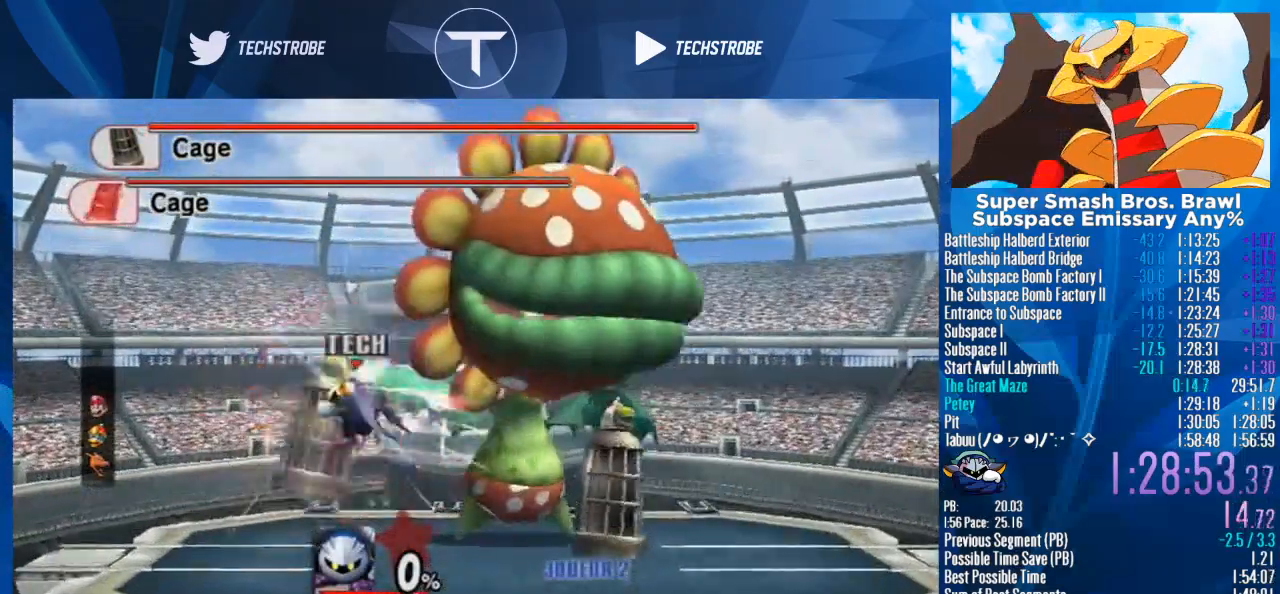
{"buttons": [], "left_stick": "center", "right_stick": "center", "events": [[33, "A", "up"], [33, "left_stick", "right"], [67, "Y", "down"], [100, "A", "down"], [133, "Y", "up"], [167, "A", "up"], [300, "left_stick", "center"]]}
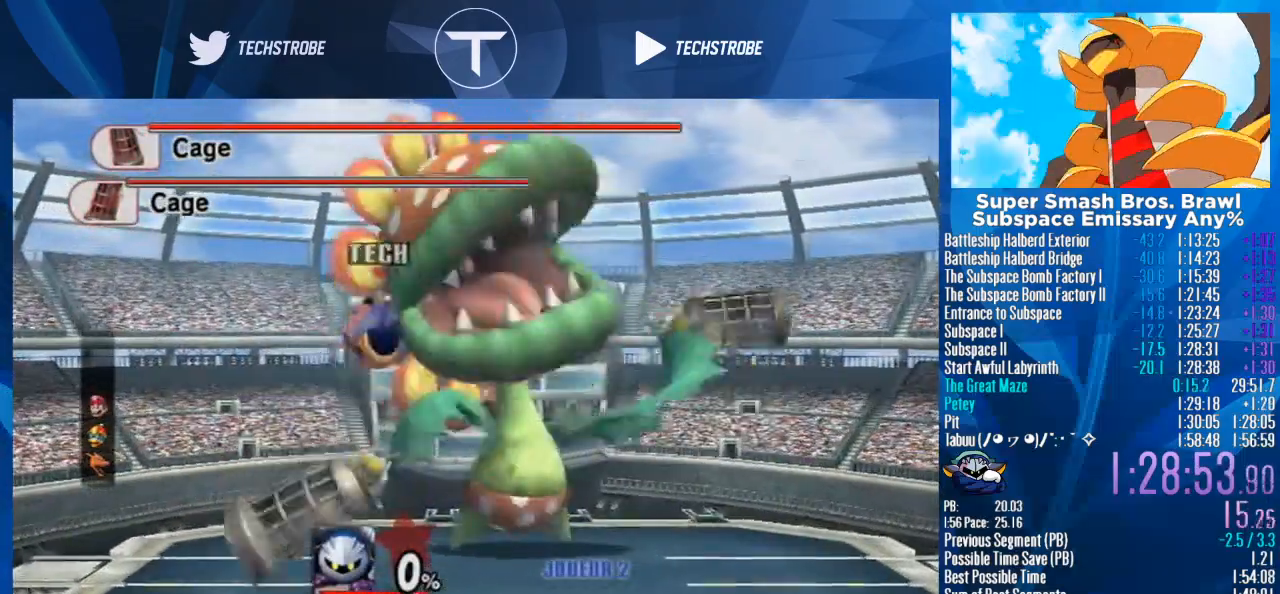
{"buttons": ["A"], "left_stick": "center", "right_stick": "center", "events": [[100, "Y", "down"], [167, "A", "down"], [200, "Y", "up"], [267, "A", "up"], [300, "Y", "down"], [333, "A", "down"], [333, "Y", "up"], [400, "A", "up"], [400, "Y", "down"], [467, "A", "down"], [500, "Y", "up"]]}